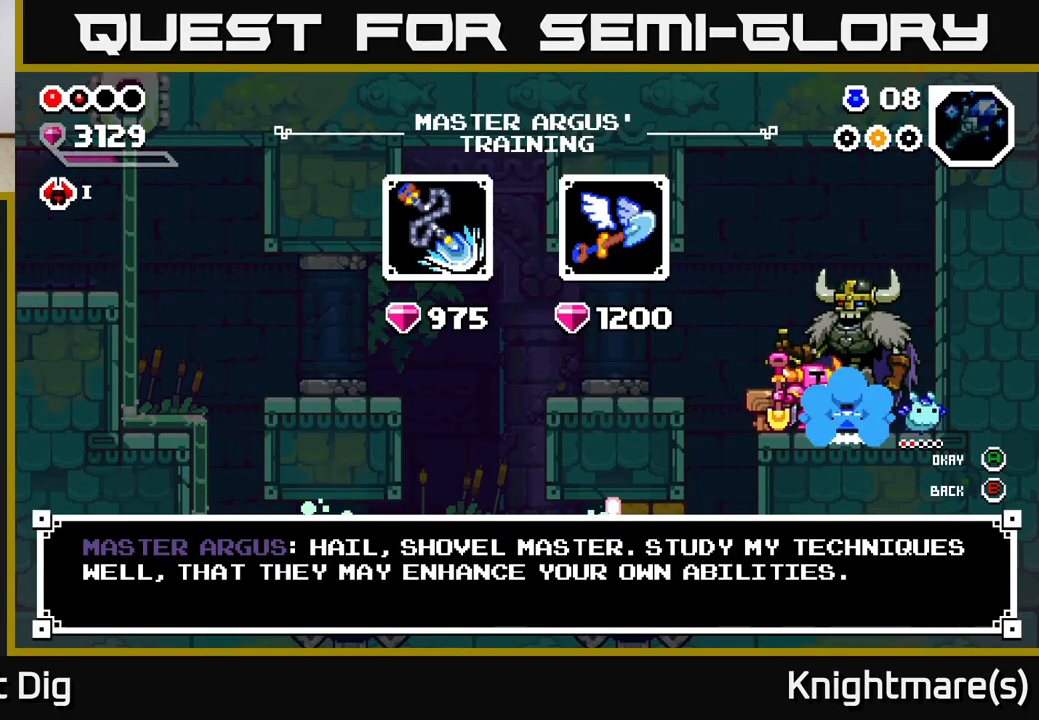
Gameplay with a controller (Xbox layout); each line is a JSON object with the inputs held at the frame after it. "events" lists button and stick changes between this image and that frame as [ms after this image, input, new state], when the widget could be followed in between.
{"buttons": [], "left_stick": "center", "right_stick": "center", "events": [[200, "B", "down"], [283, "B", "up"]]}
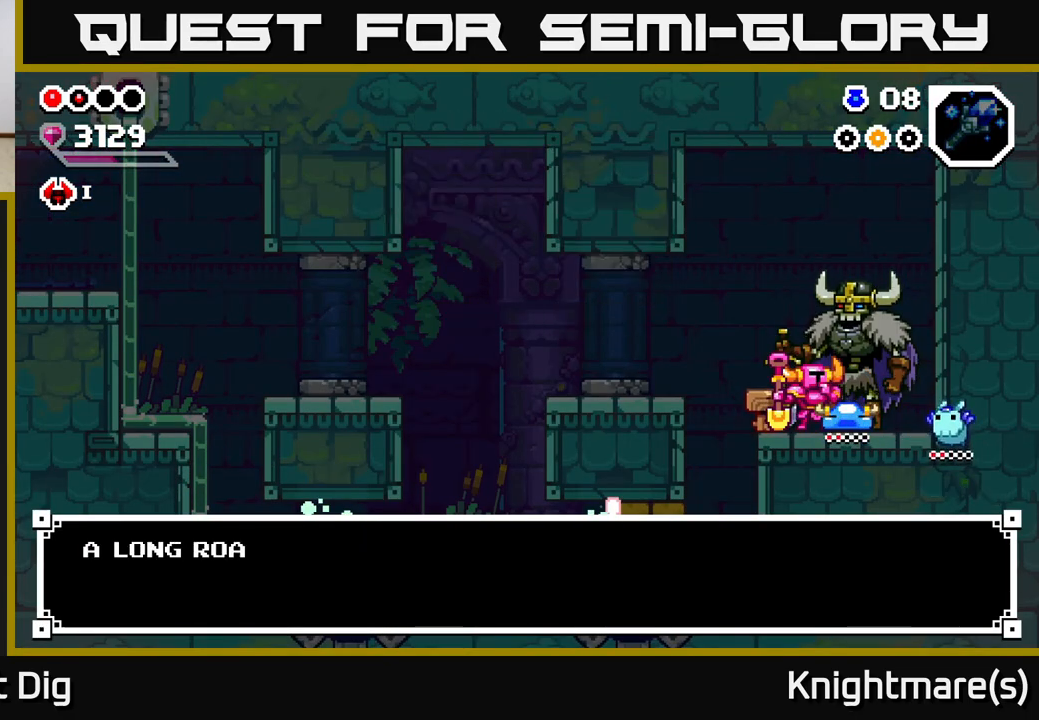
{"buttons": [], "left_stick": "center", "right_stick": "center", "events": [[50, "B", "down"], [150, "B", "up"], [333, "A", "down"], [383, "A", "up"]]}
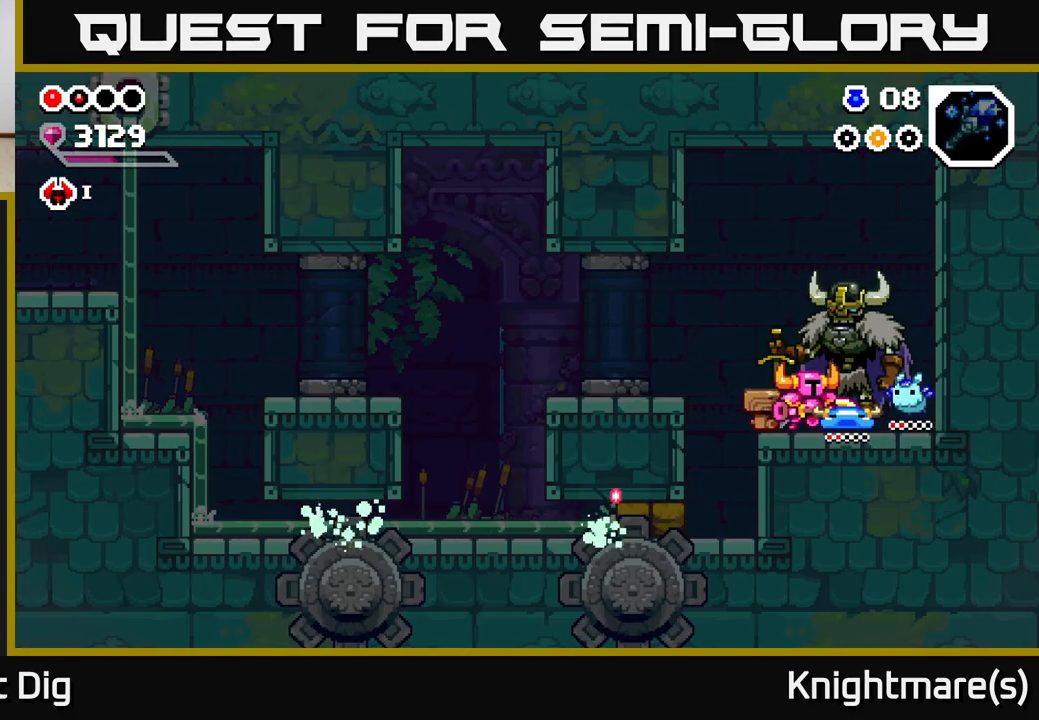
{"buttons": [], "left_stick": "center", "right_stick": "center", "events": [[367, "START", "down"], [500, "START", "up"]]}
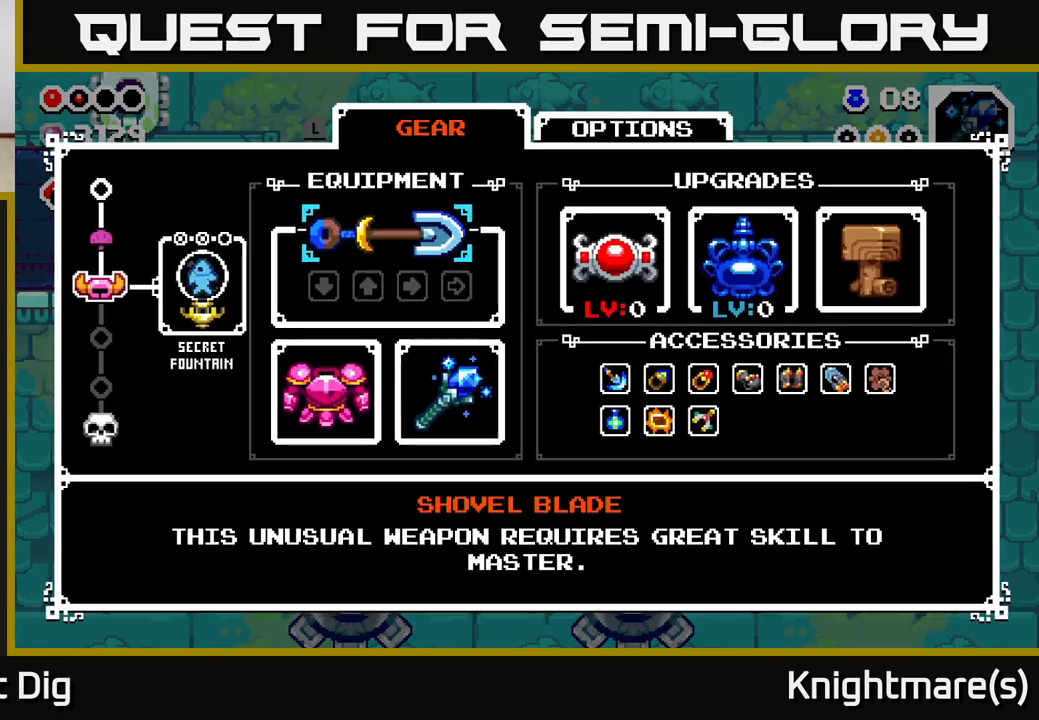
{"buttons": [], "left_stick": "center", "right_stick": "center", "events": [[350, "B", "down"], [433, "B", "up"]]}
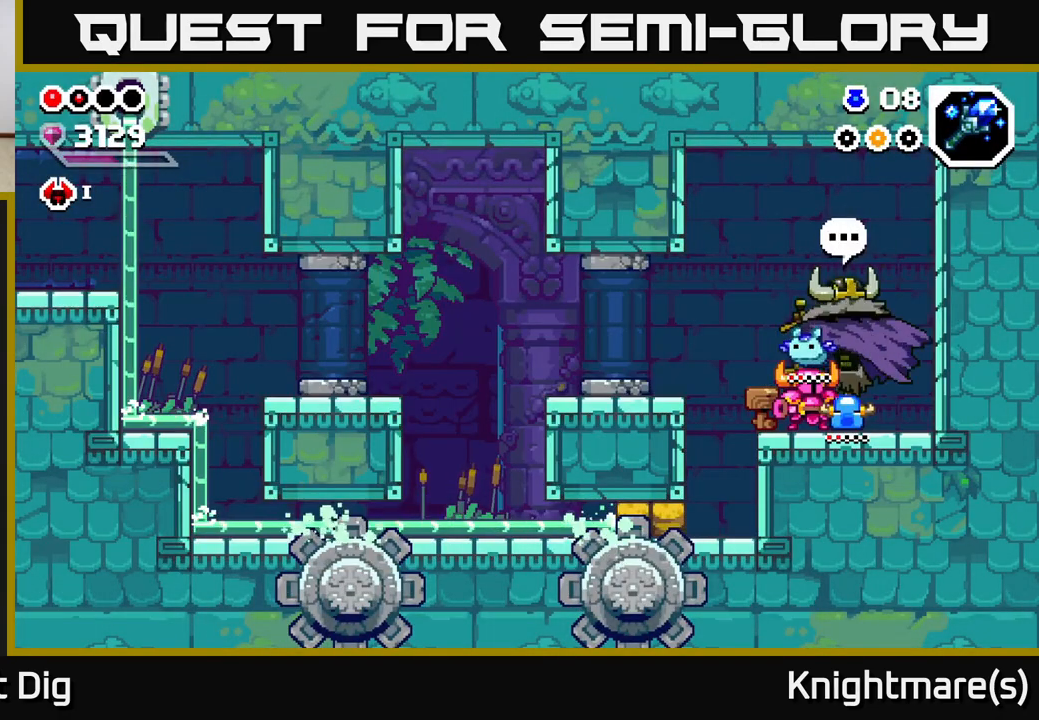
{"buttons": [], "left_stick": "center", "right_stick": "center", "events": [[167, "left_stick", "left"], [350, "left_stick", "right"], [383, "X", "down"], [467, "X", "up"], [500, "left_stick", "center"]]}
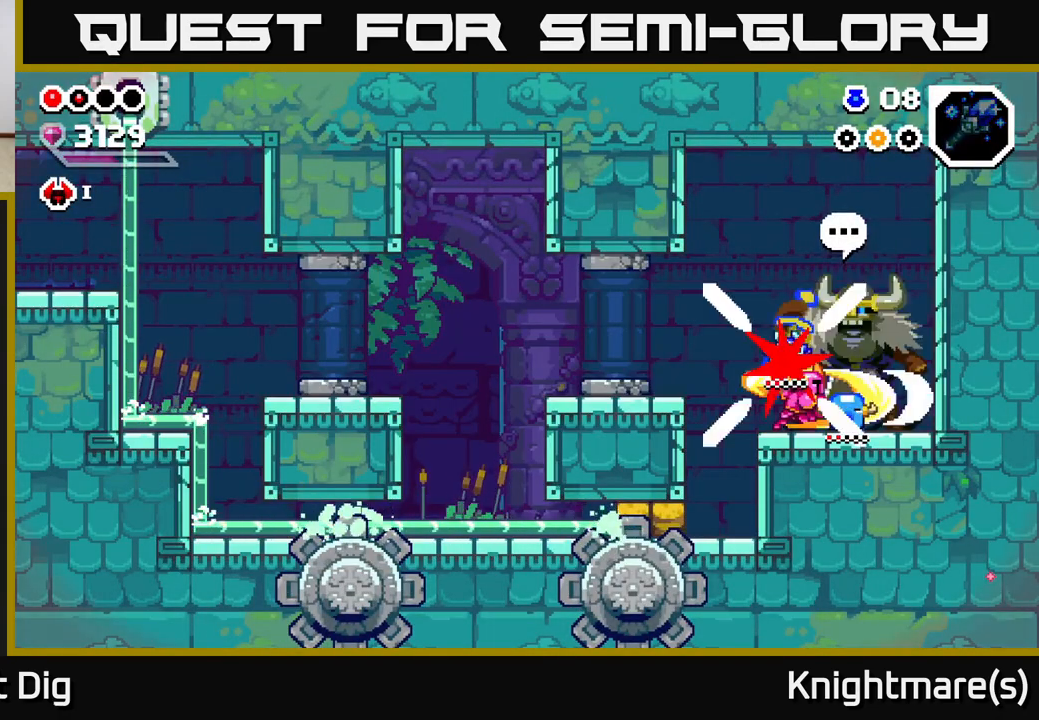
{"buttons": [], "left_stick": "center", "right_stick": "center", "events": [[183, "A", "down"], [283, "A", "up"], [367, "A", "down"], [467, "A", "up"]]}
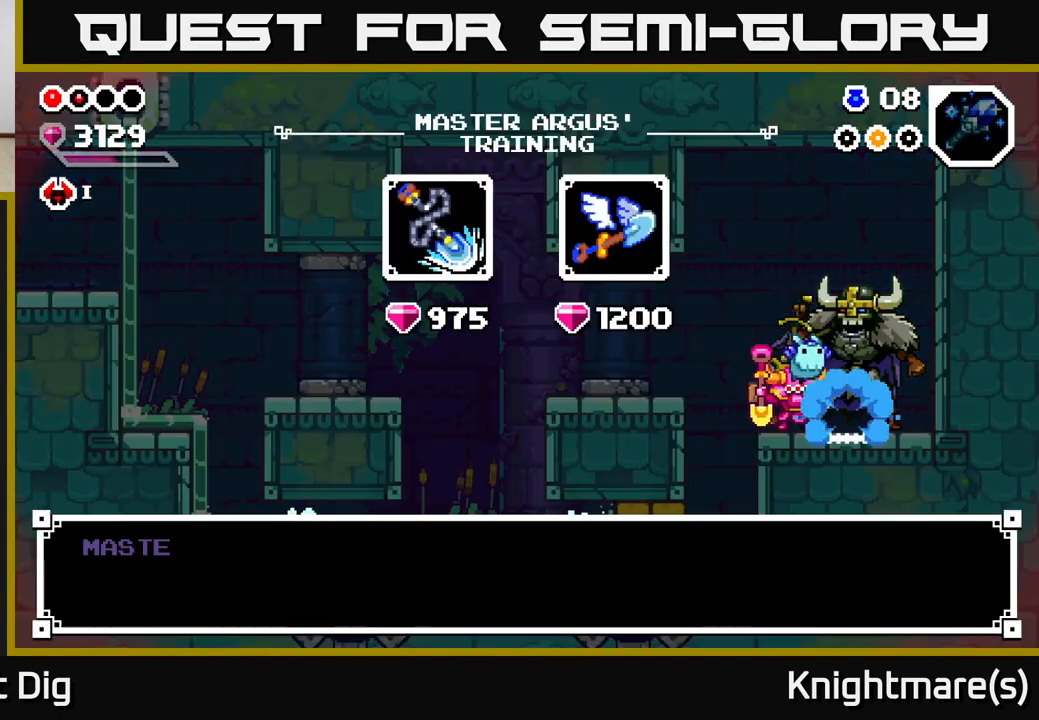
{"buttons": ["A"], "left_stick": "center", "right_stick": "center", "events": [[150, "A", "down"], [267, "A", "up"], [300, "A", "down"], [417, "A", "up"], [500, "A", "down"]]}
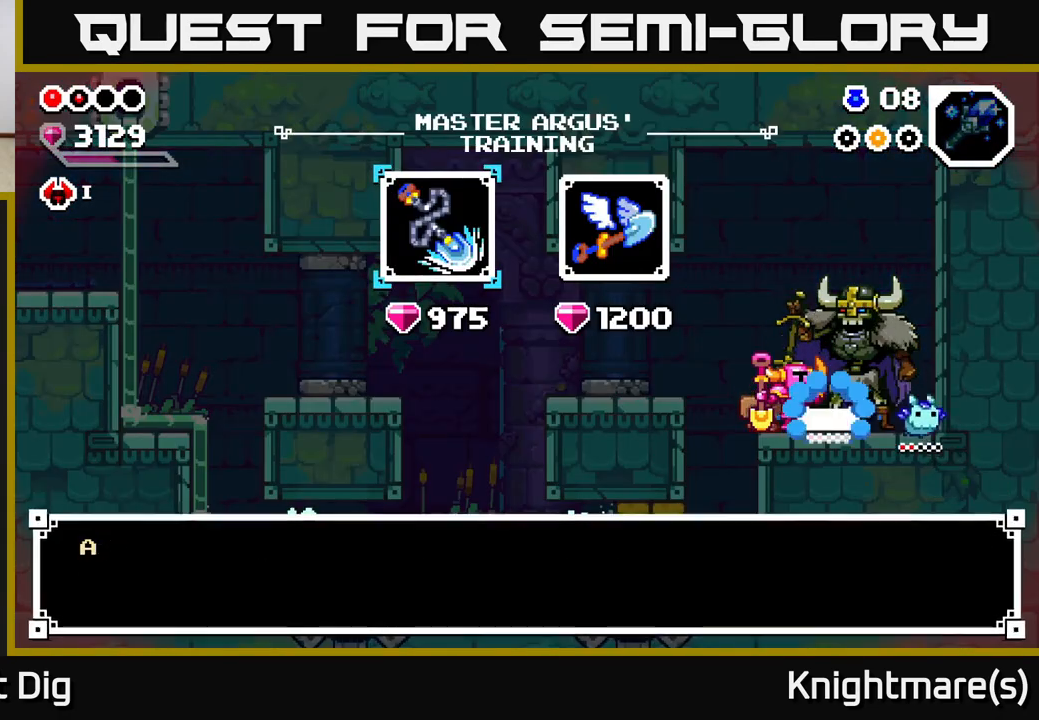
{"buttons": [], "left_stick": "center", "right_stick": "center", "events": [[100, "A", "up"], [167, "A", "down"], [267, "A", "up"], [350, "A", "down"], [467, "A", "up"]]}
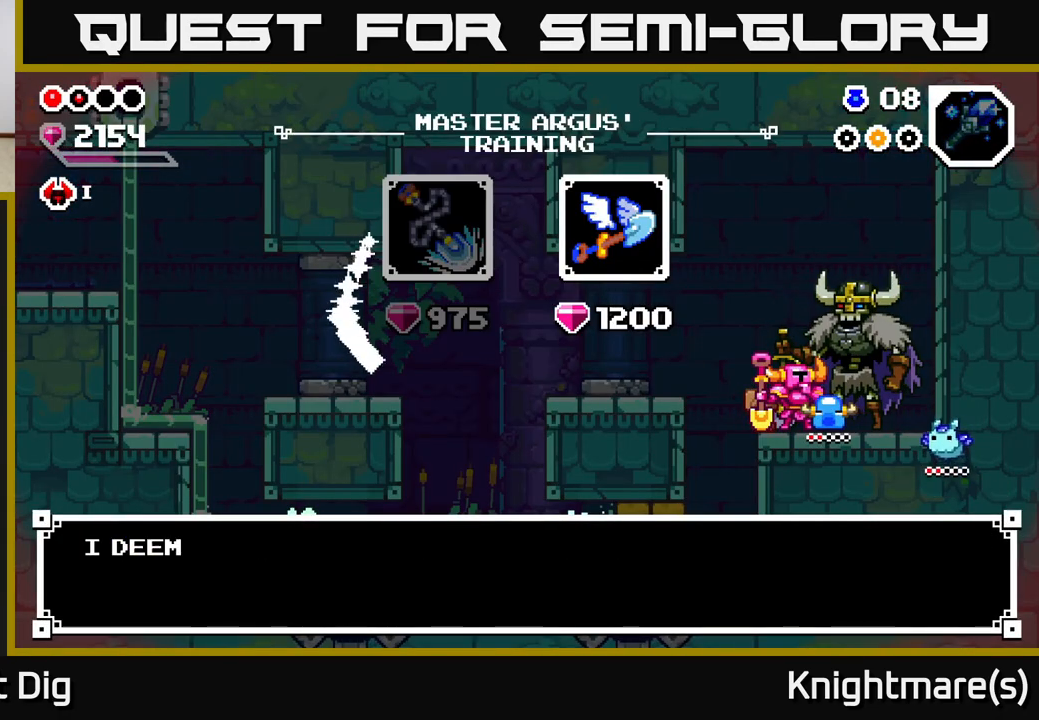
{"buttons": [], "left_stick": "right", "right_stick": "center", "events": [[133, "A", "down"], [250, "A", "up"], [400, "left_stick", "right"]]}
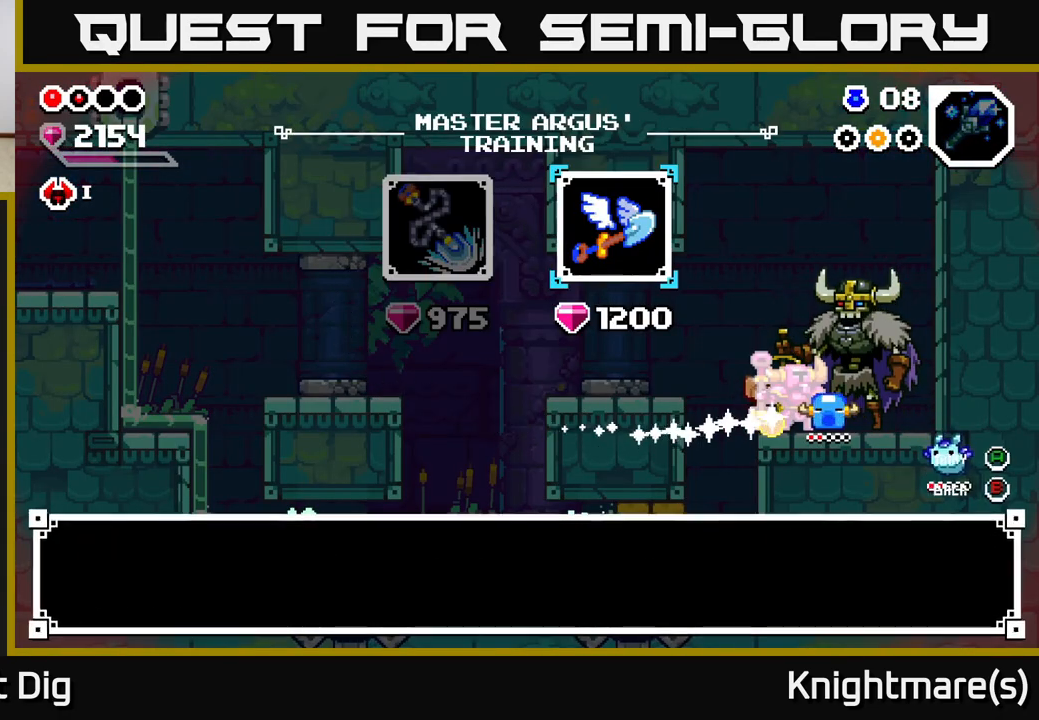
{"buttons": [], "left_stick": "center", "right_stick": "center", "events": [[33, "A", "down"], [50, "left_stick", "center"], [133, "A", "up"], [200, "A", "down"], [300, "A", "up"], [400, "A", "down"], [467, "A", "up"]]}
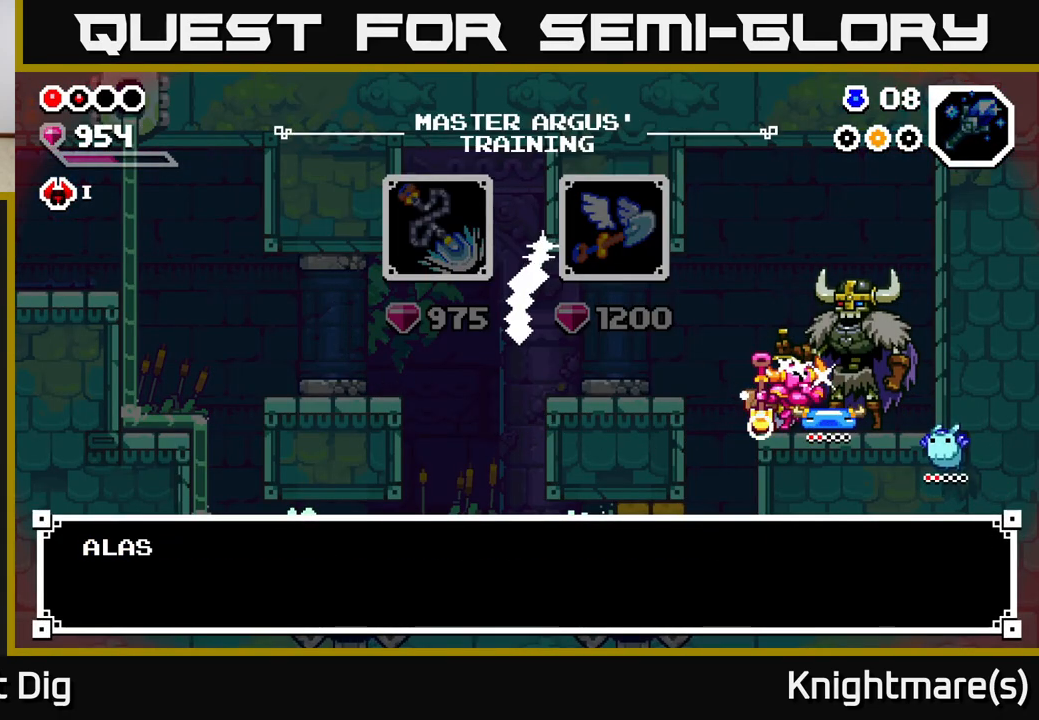
{"buttons": [], "left_stick": "center", "right_stick": "center", "events": [[67, "A", "down"], [167, "A", "up"], [317, "B", "down"], [433, "B", "up"]]}
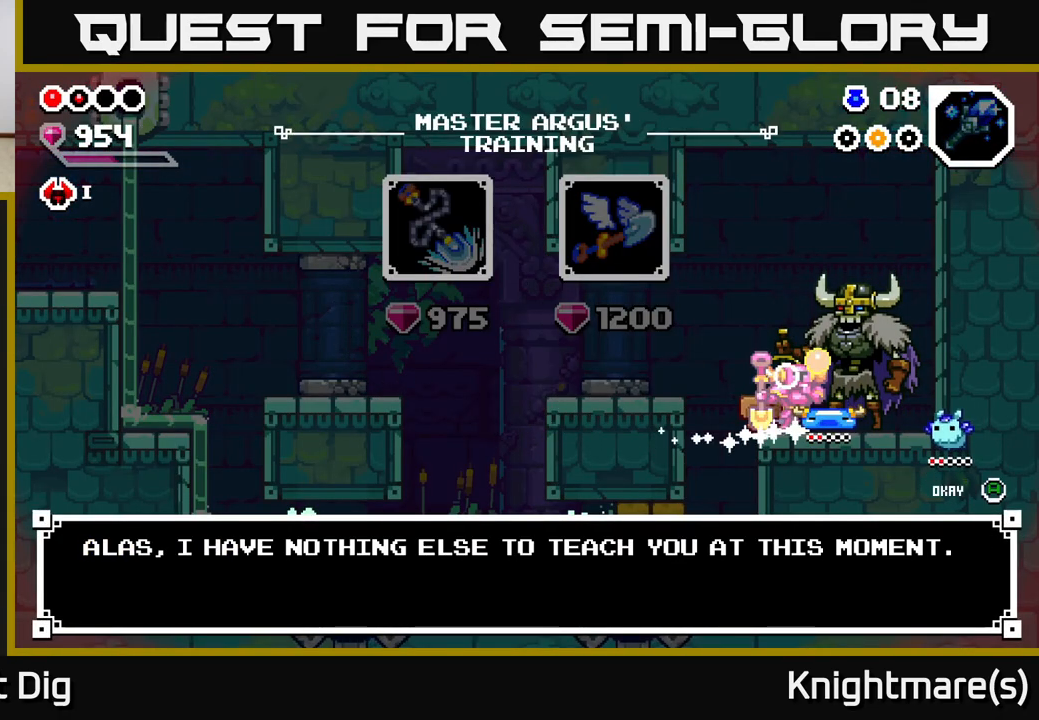
{"buttons": ["B"], "left_stick": "center", "right_stick": "center", "events": [[67, "B", "down"], [150, "B", "up"], [217, "left_stick", "left"], [467, "B", "down"], [483, "left_stick", "center"]]}
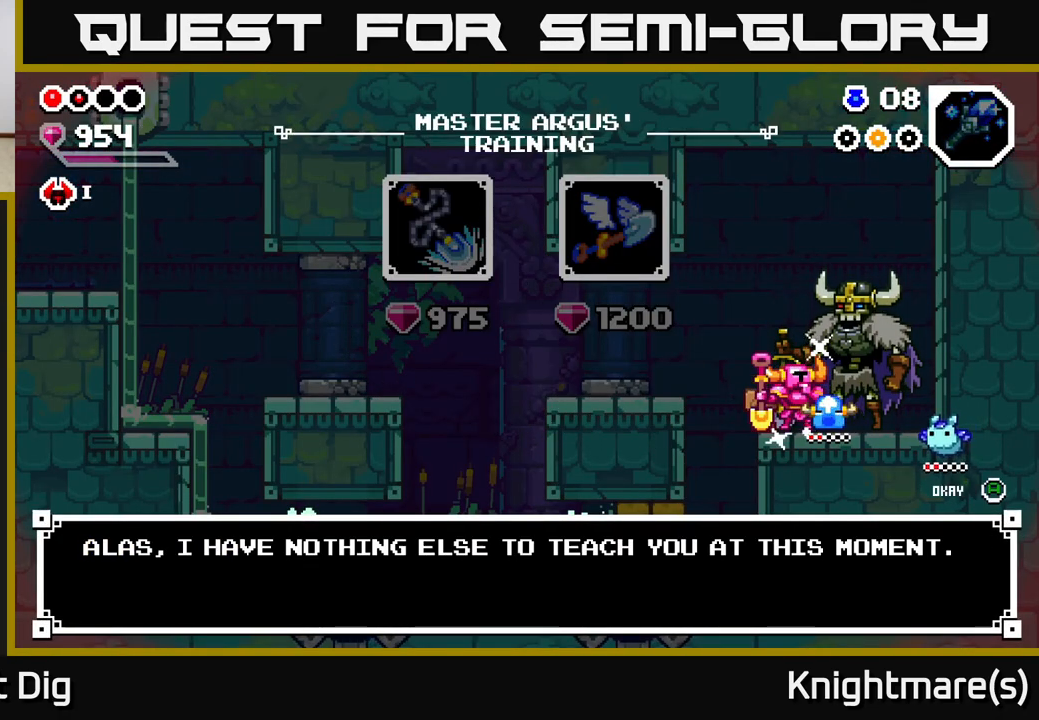
{"buttons": [], "left_stick": "center", "right_stick": "center", "events": [[50, "B", "up"], [183, "left_stick", "left"], [450, "left_stick", "center"]]}
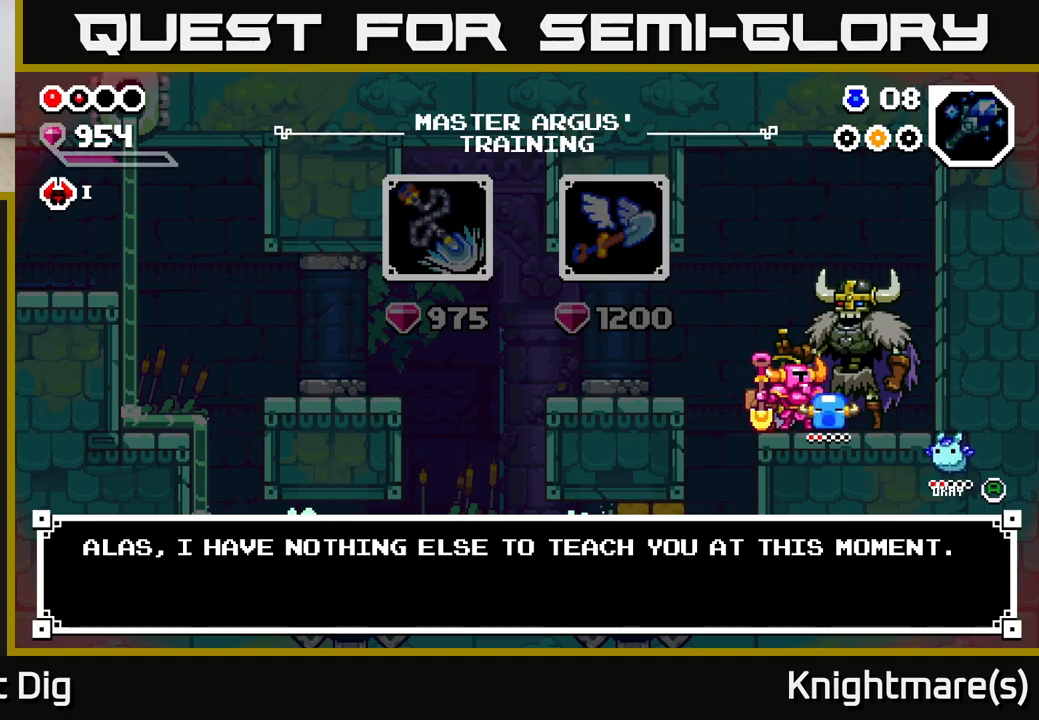
{"buttons": [], "left_stick": "left", "right_stick": "center", "events": [[100, "B", "down"], [233, "B", "up"], [333, "left_stick", "left"], [433, "A", "down"], [500, "A", "up"]]}
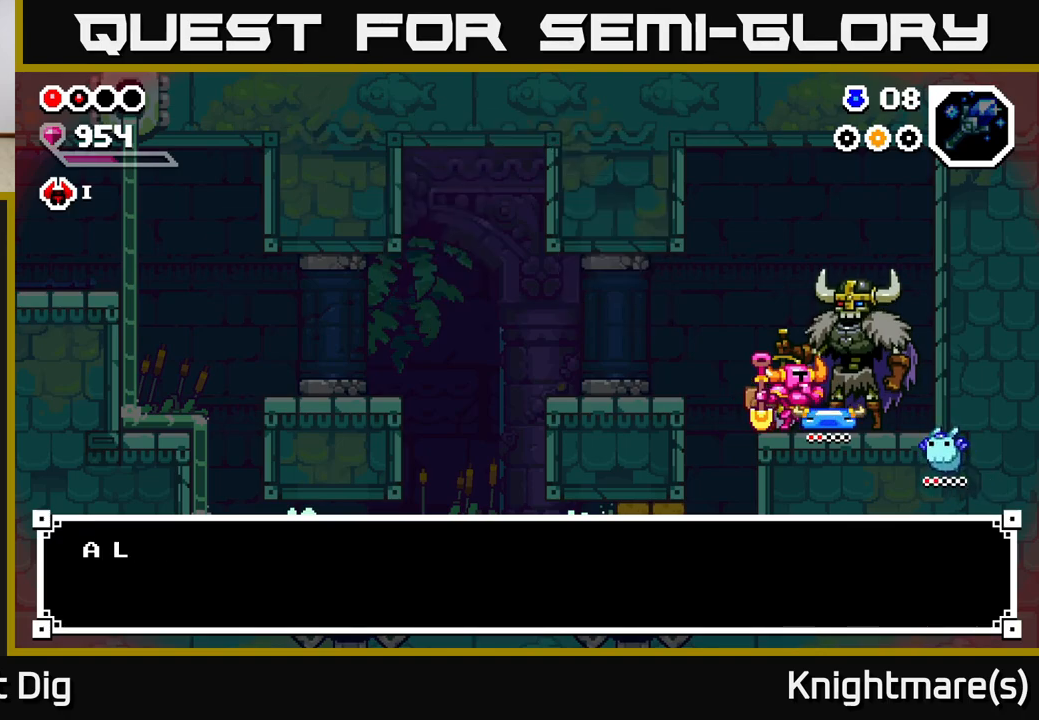
{"buttons": ["B"], "left_stick": "left", "right_stick": "center", "events": [[233, "A", "down"], [350, "A", "up"], [483, "B", "down"]]}
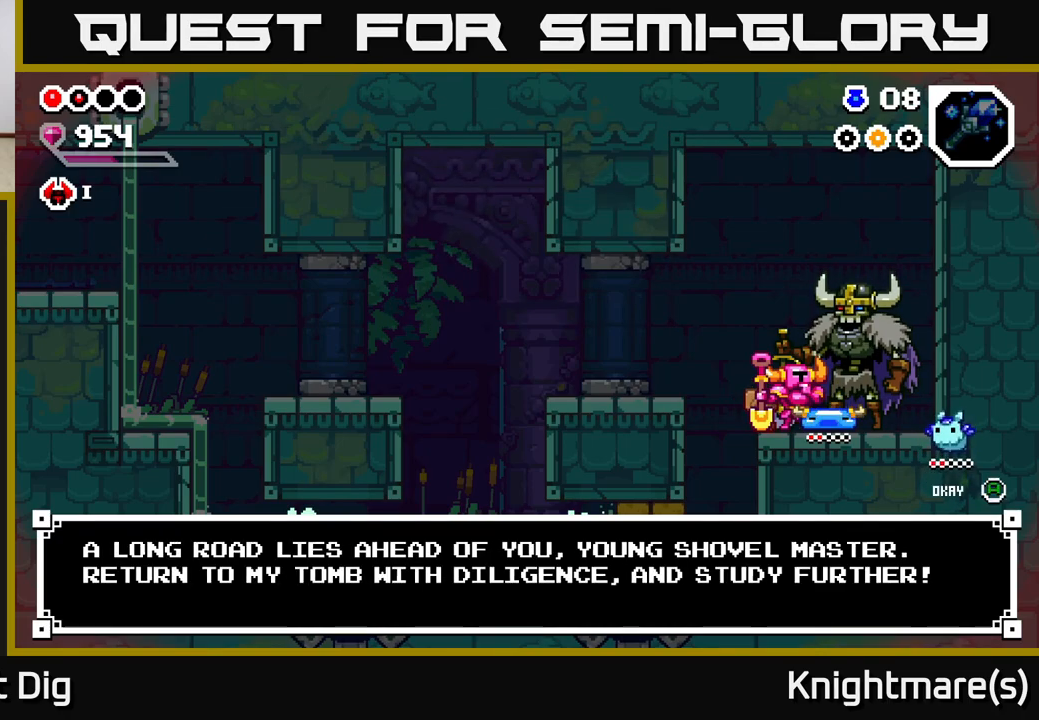
{"buttons": [], "left_stick": "left", "right_stick": "center", "events": [[100, "B", "up"], [400, "B", "down"], [500, "B", "up"]]}
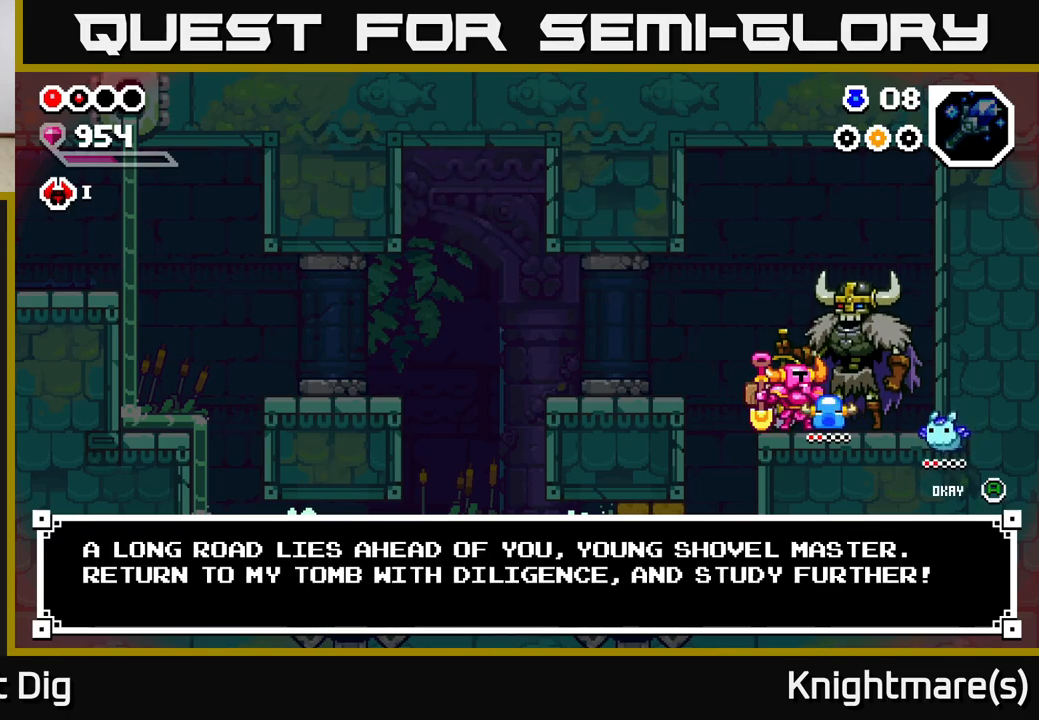
{"buttons": [], "left_stick": "left", "right_stick": "center", "events": [[100, "A", "down"], [167, "A", "up"], [383, "A", "down"], [483, "A", "up"]]}
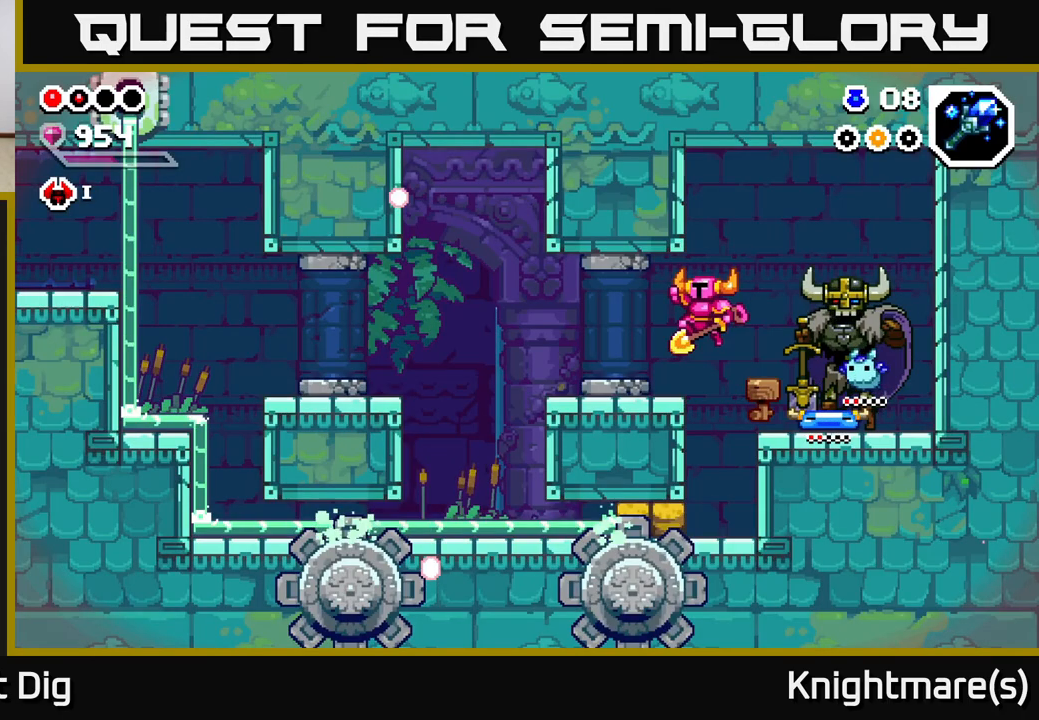
{"buttons": [], "left_stick": "left", "right_stick": "center", "events": []}
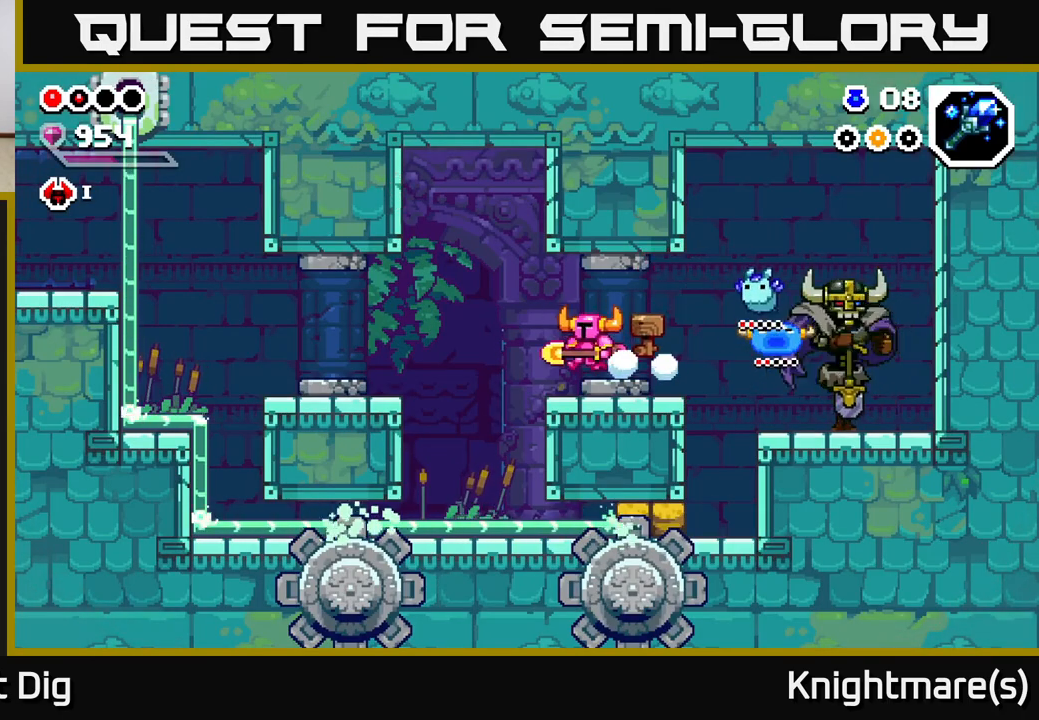
{"buttons": ["X"], "left_stick": "left", "right_stick": "center", "events": [[167, "A", "down"], [217, "X", "down"], [233, "A", "up"], [317, "X", "up"], [417, "X", "down"]]}
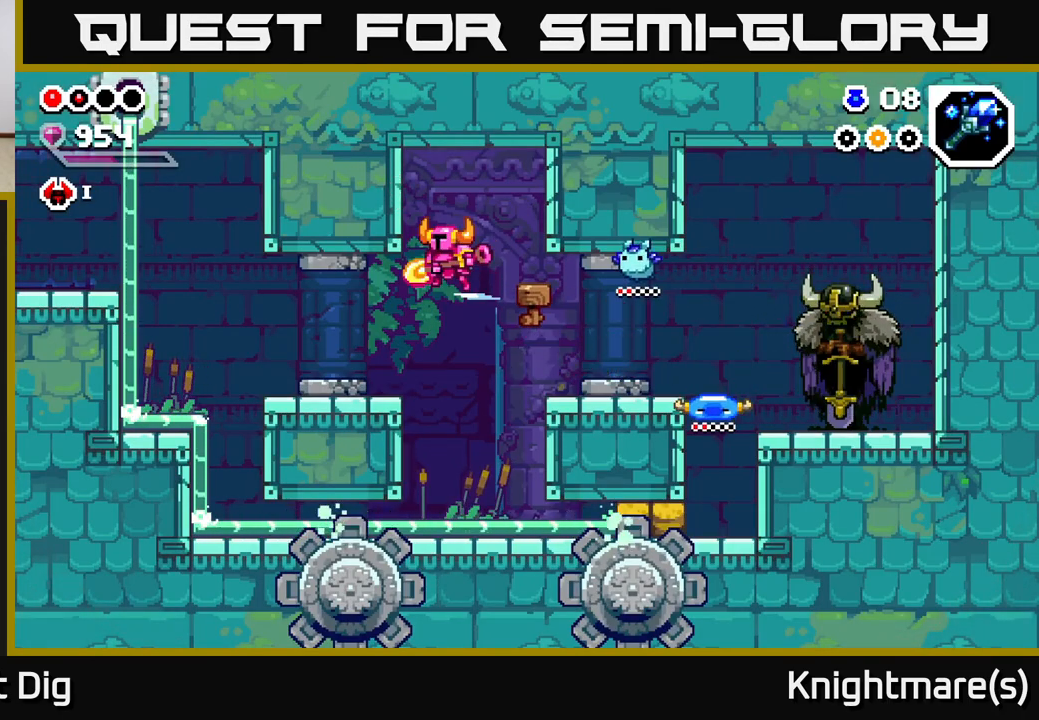
{"buttons": [], "left_stick": "left", "right_stick": "center", "events": [[17, "X", "up"]]}
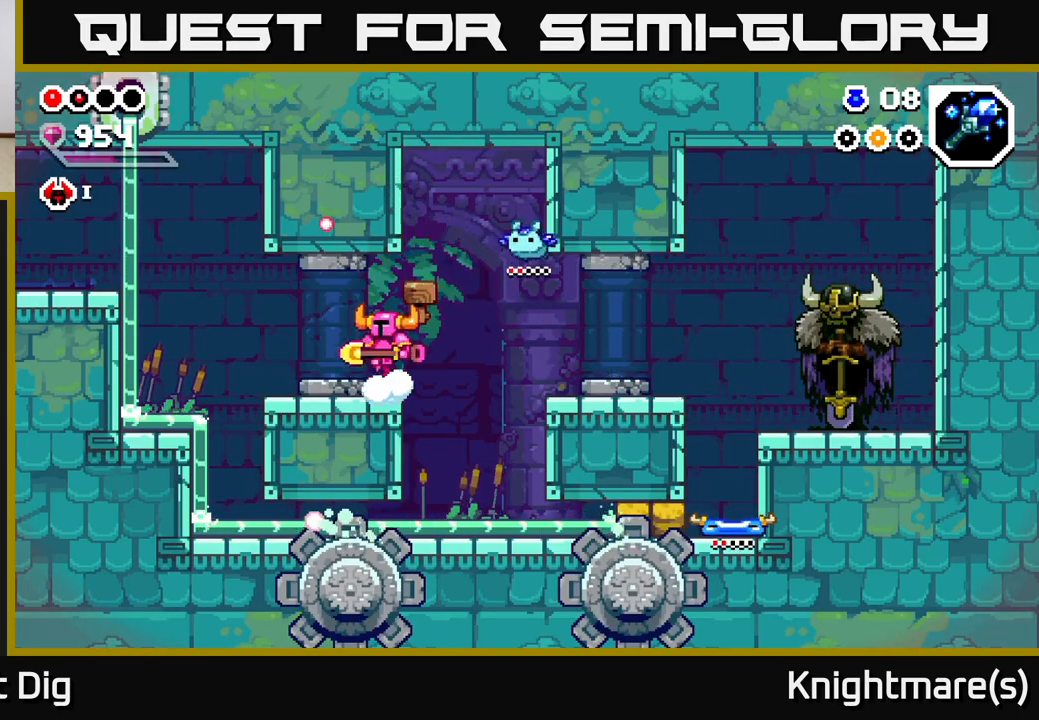
{"buttons": [], "left_stick": "left", "right_stick": "center", "events": []}
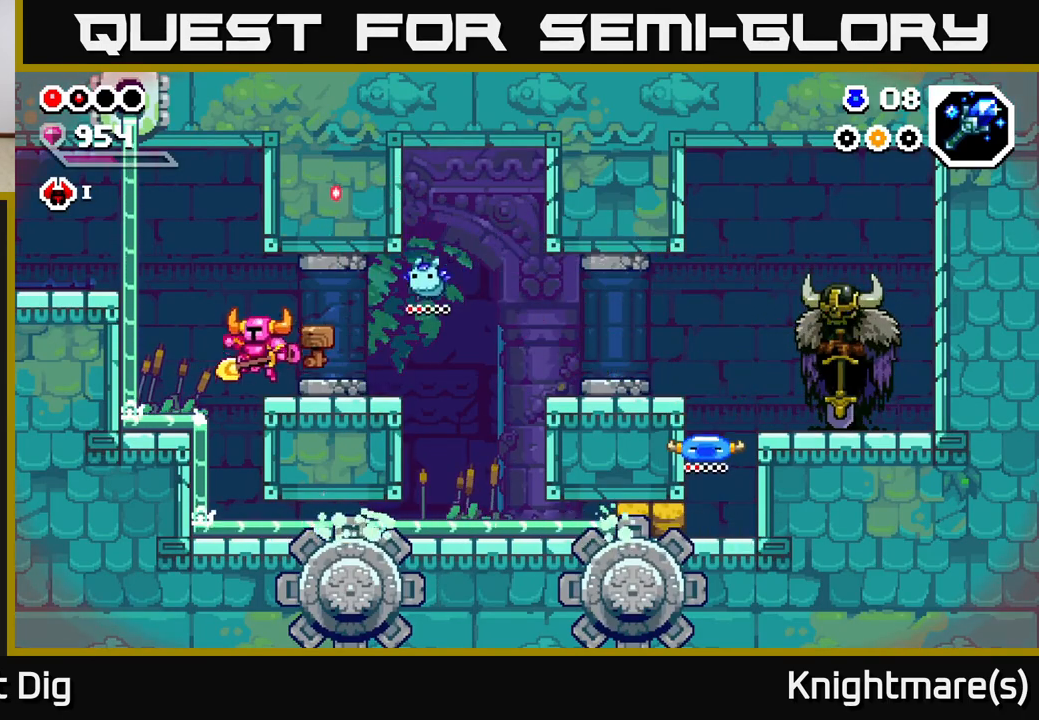
{"buttons": ["X"], "left_stick": "left", "right_stick": "center", "events": [[83, "A", "down"], [233, "X", "down"], [333, "A", "up"], [350, "X", "up"], [450, "X", "down"]]}
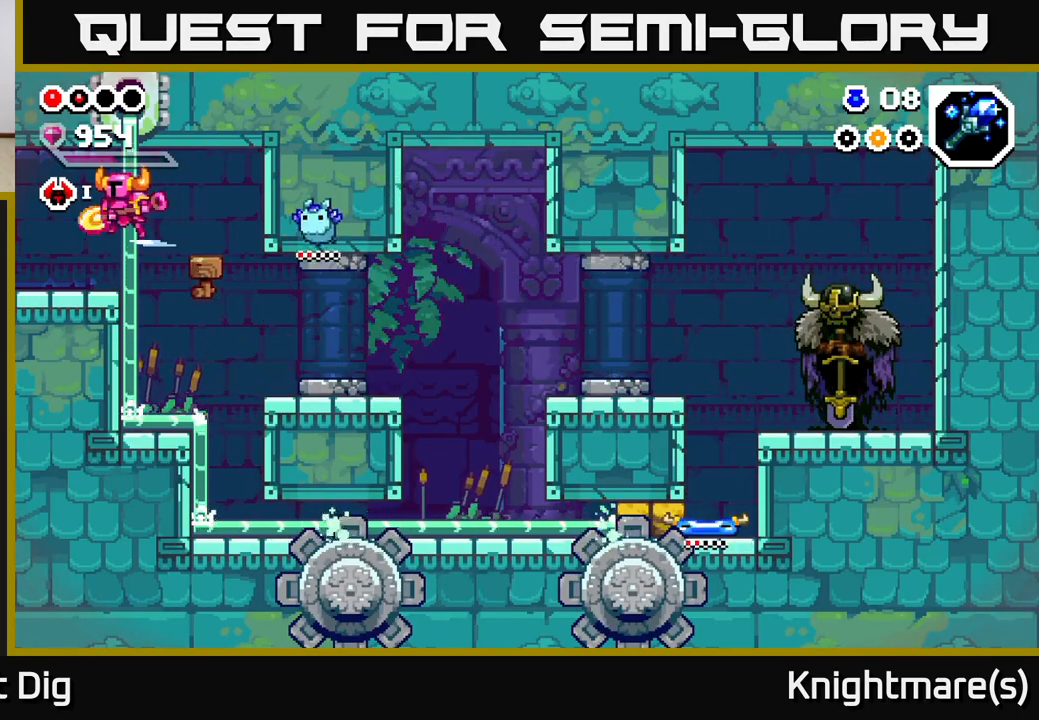
{"buttons": [], "left_stick": "left", "right_stick": "center", "events": [[33, "X", "up"]]}
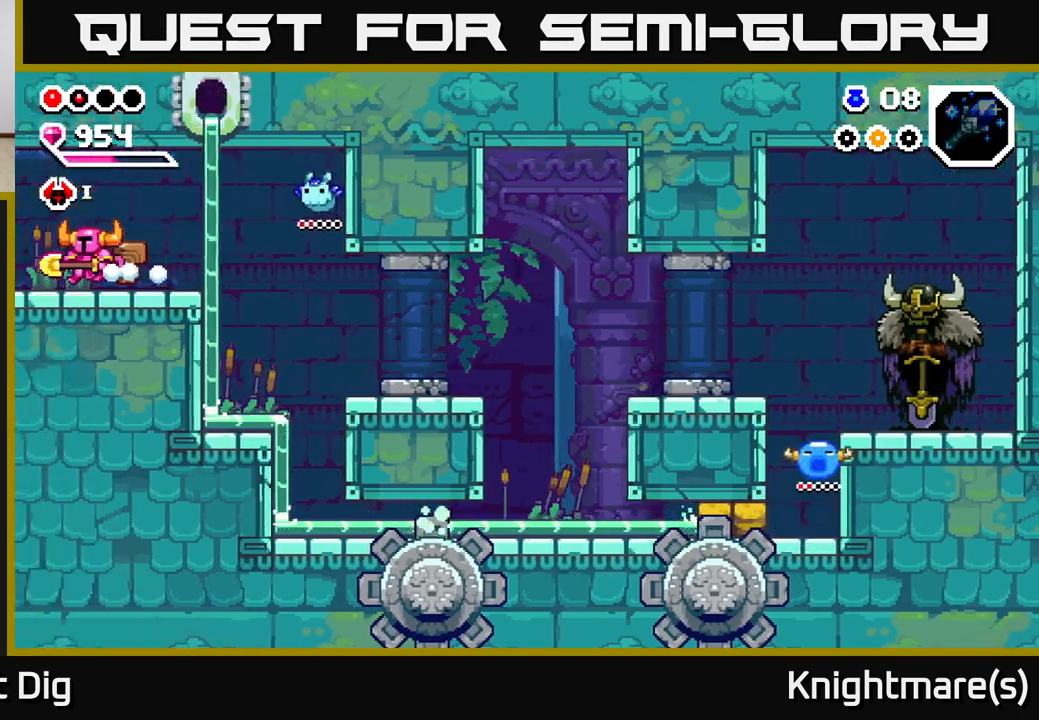
{"buttons": [], "left_stick": "left", "right_stick": "center", "events": [[233, "left_stick", "center"], [350, "left_stick", "left"]]}
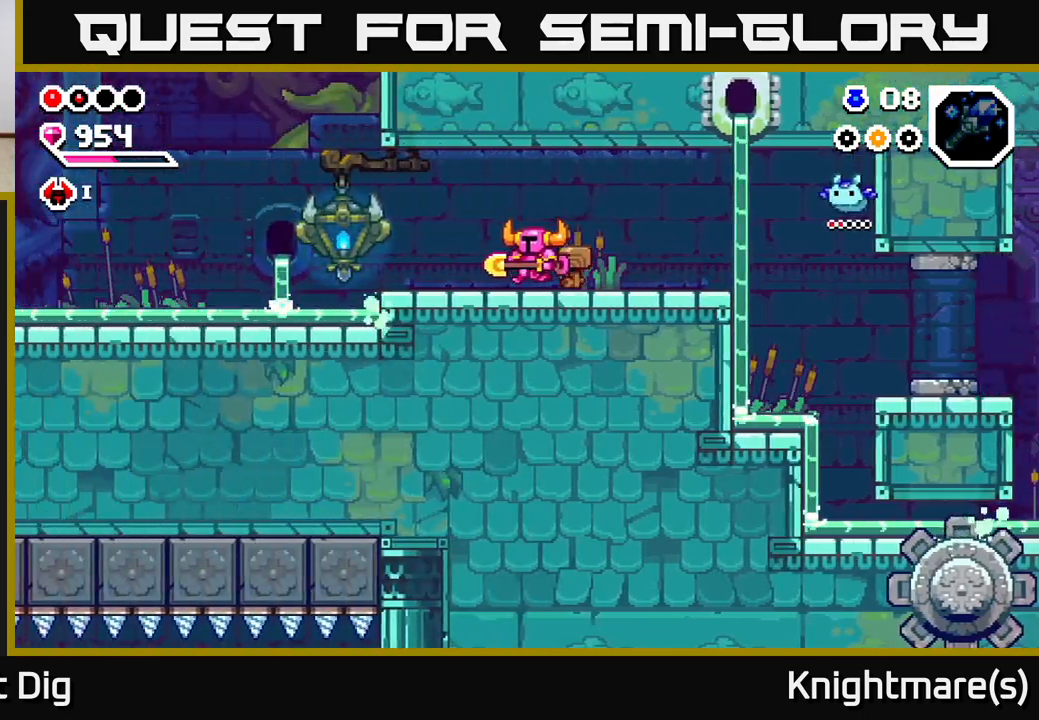
{"buttons": [], "left_stick": "left", "right_stick": "center", "events": []}
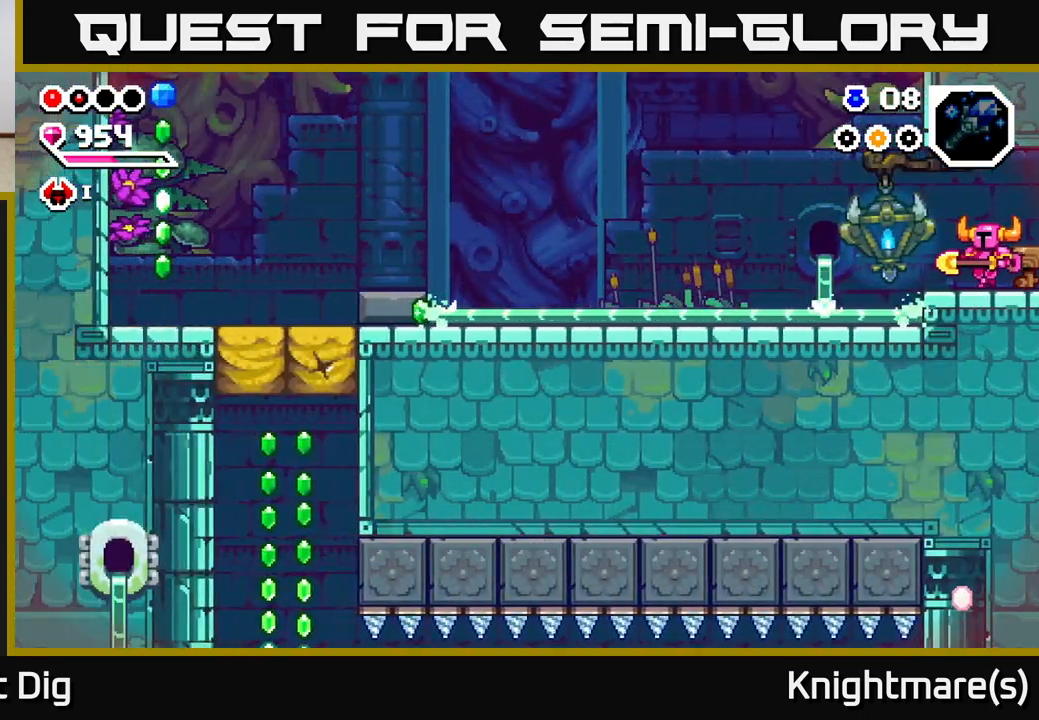
{"buttons": [], "left_stick": "left", "right_stick": "center", "events": []}
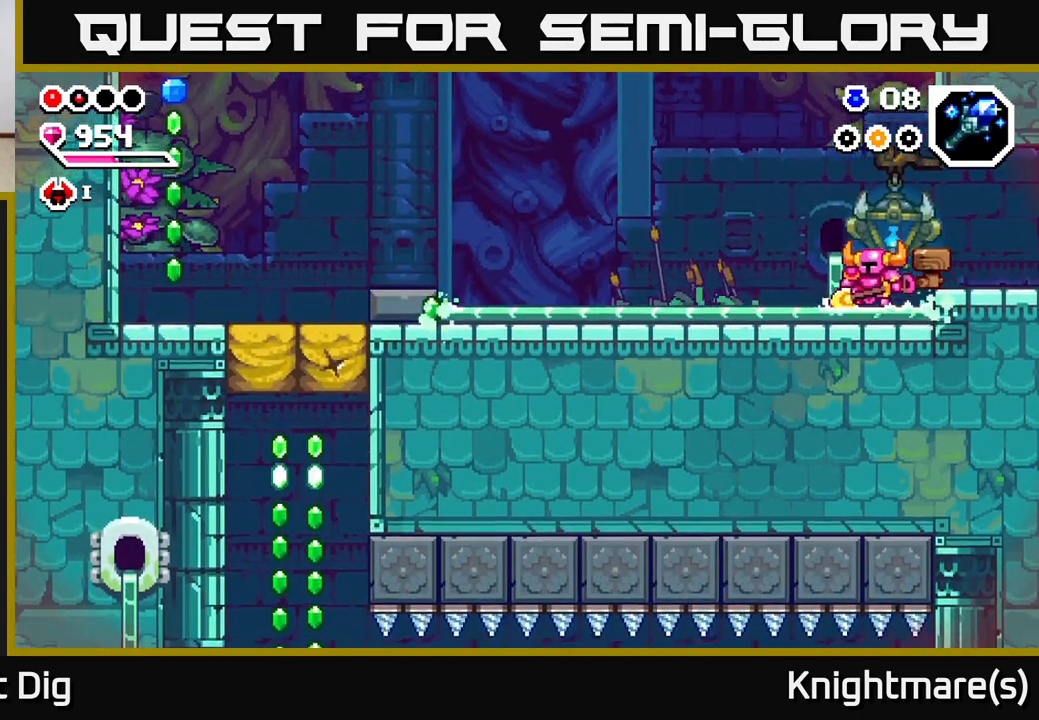
{"buttons": [], "left_stick": "left", "right_stick": "center", "events": [[383, "X", "down"], [433, "X", "up"]]}
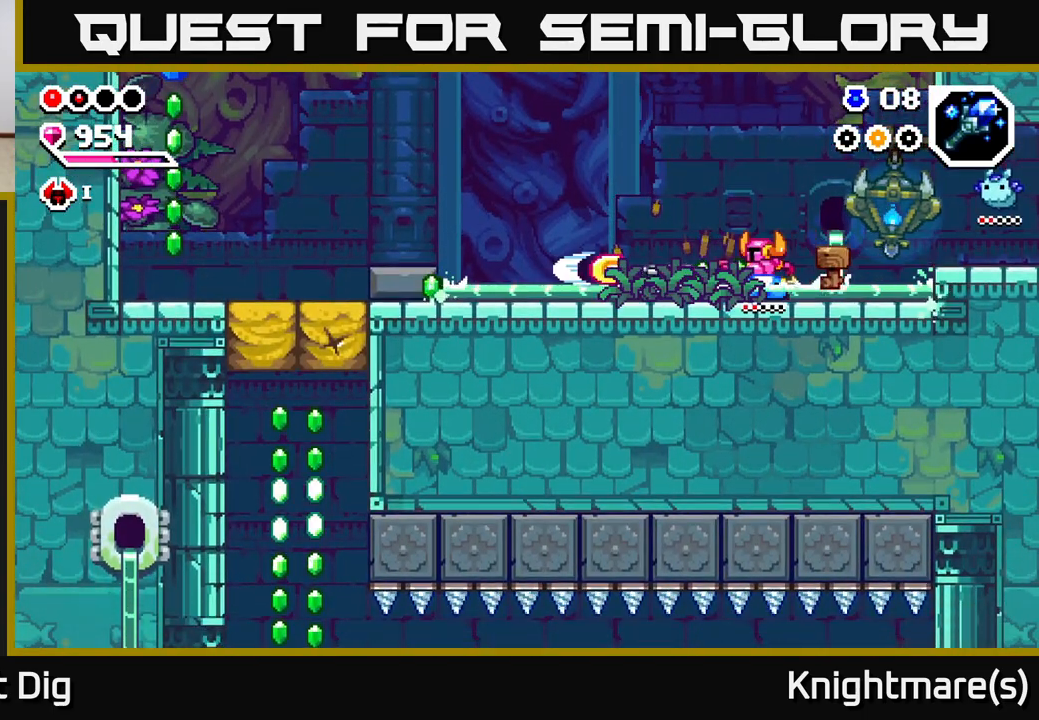
{"buttons": [], "left_stick": "left", "right_stick": "center", "events": []}
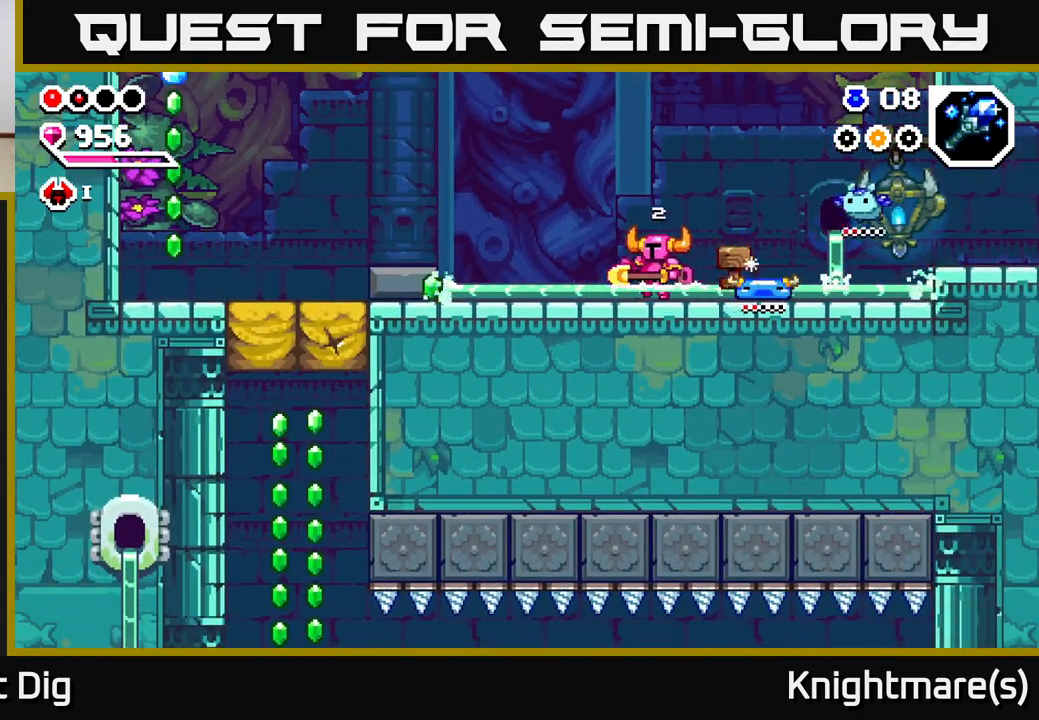
{"buttons": [], "left_stick": "left", "right_stick": "center", "events": [[333, "A", "down"], [400, "A", "up"]]}
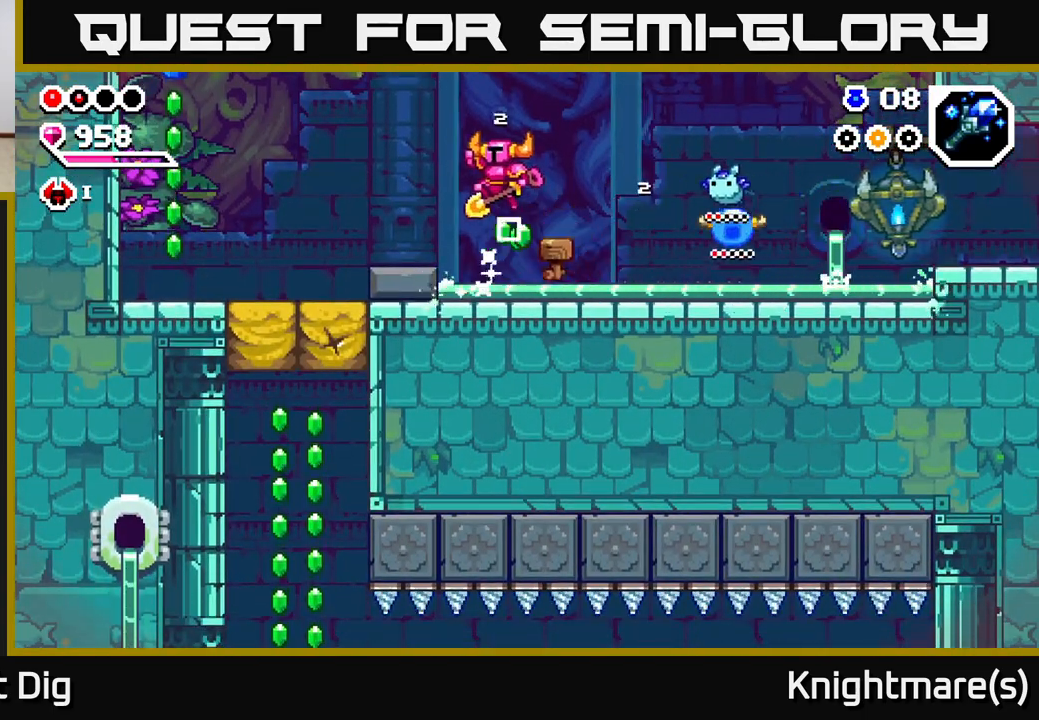
{"buttons": ["A"], "left_stick": "left", "right_stick": "center", "events": [[400, "A", "down"]]}